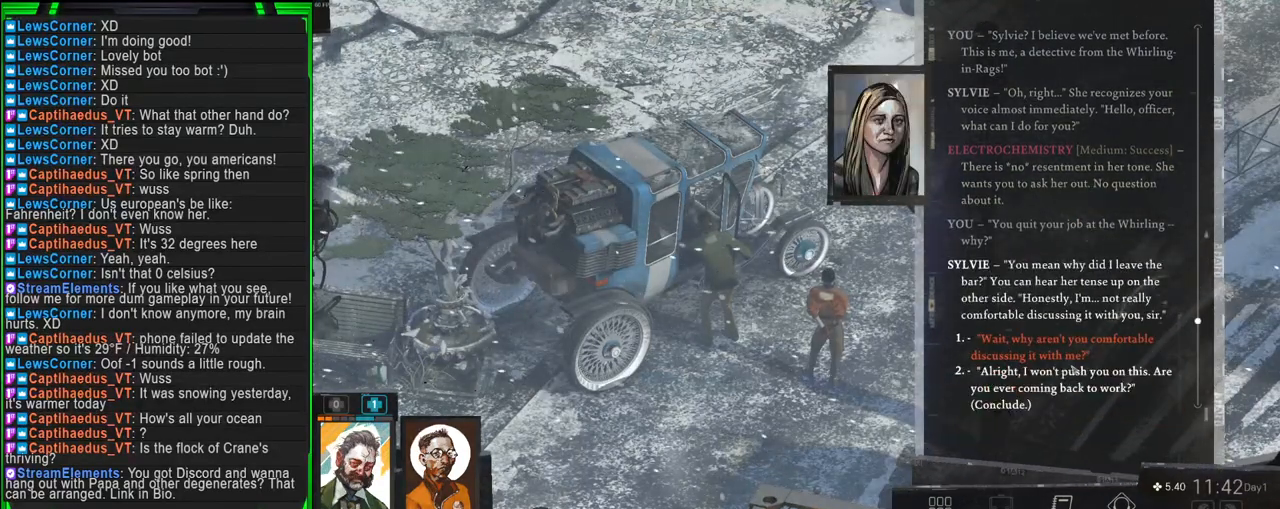
Gameplay with keyboard and mouse; each line is a JSON object with the keys and mouse buttons held at the frame after it. "events" lists presses ("down") and releases ("up") of "1", "2", "3", "4", "5", "a", "alt", "b", "c", "ctrl", "d", "e", "f", "g", "q", "r", "s", "shift", "space", "t", "tab", "tilde", "v", "w", "x", "z", "mouse_left", "mouse_wheel", "mouse_right", "mouse_mb4" and "mouse_mb5" between this image and that frame as [ms after this image, input, new state], when the widget could be followed in between. "mouse_left", "mouse_wheel", "mouse_right", "mouse_mb4", "mouse_mb5" = the "left", "wheel", "right", "mb4", "mb5" buttons of the "mouse" list. No other keys are recorded. "wheel" means that the mouse wheel is clicked or scrolled. Mouse movement is not recorded.
{"keys": [], "mouse": [], "events": []}
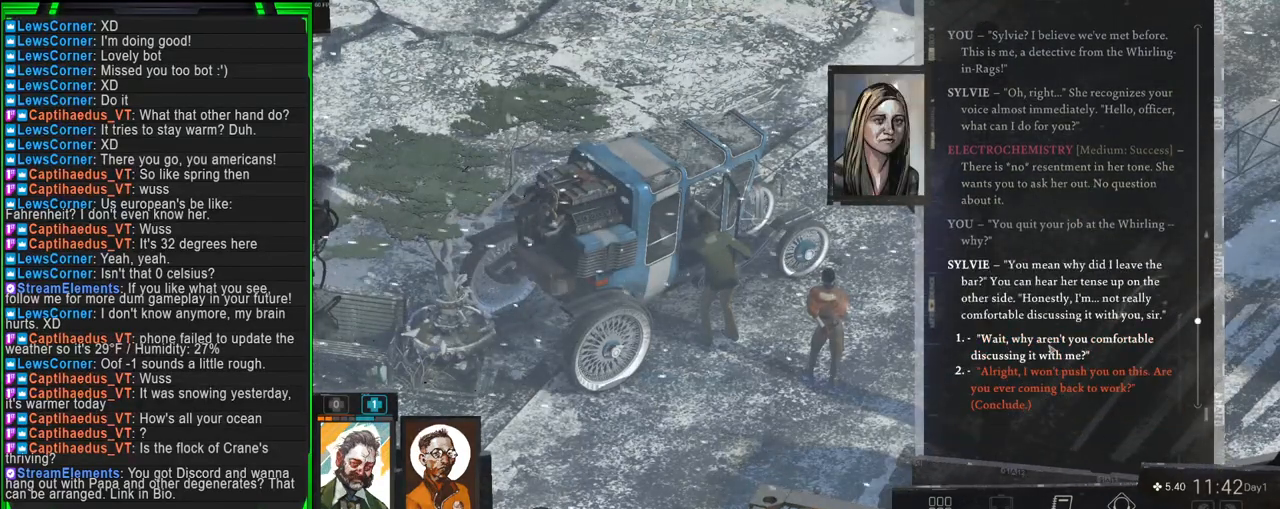
{"keys": [], "mouse": [], "events": []}
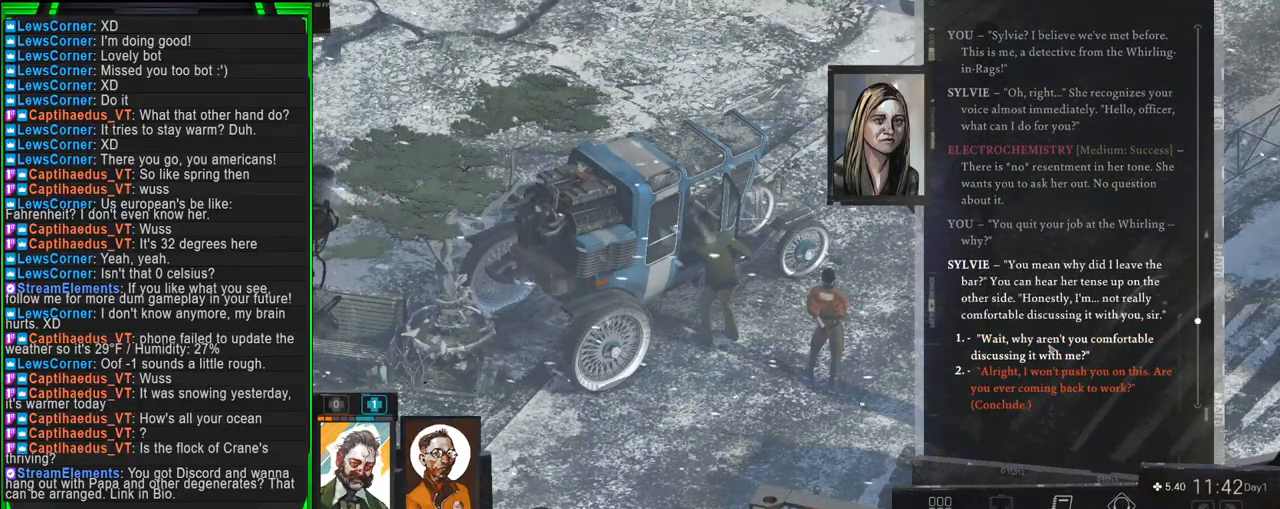
{"keys": [], "mouse": [], "events": []}
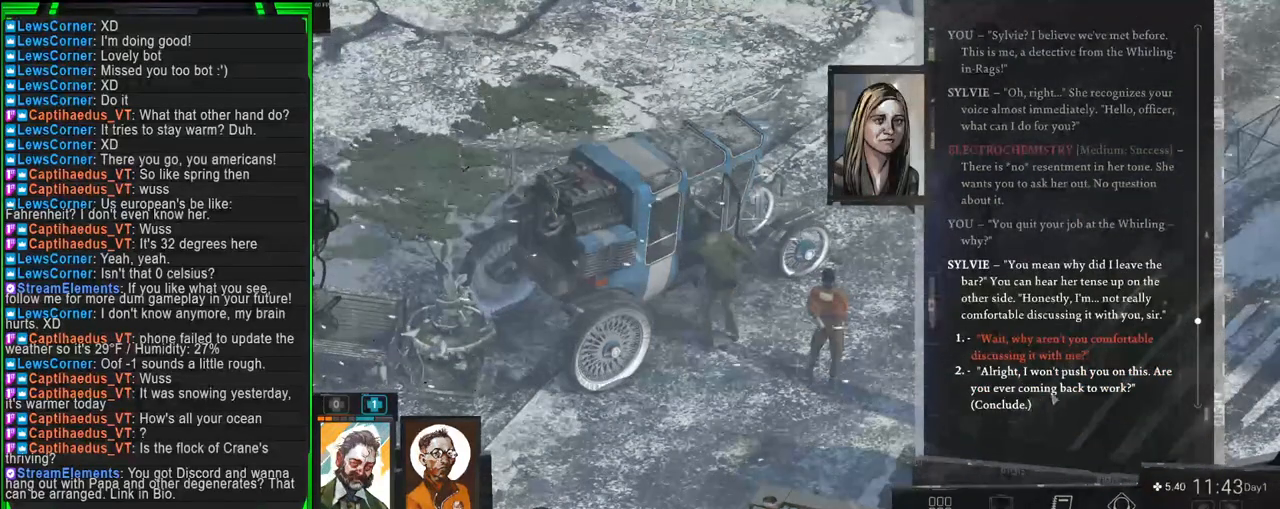
{"keys": [], "mouse": [], "events": []}
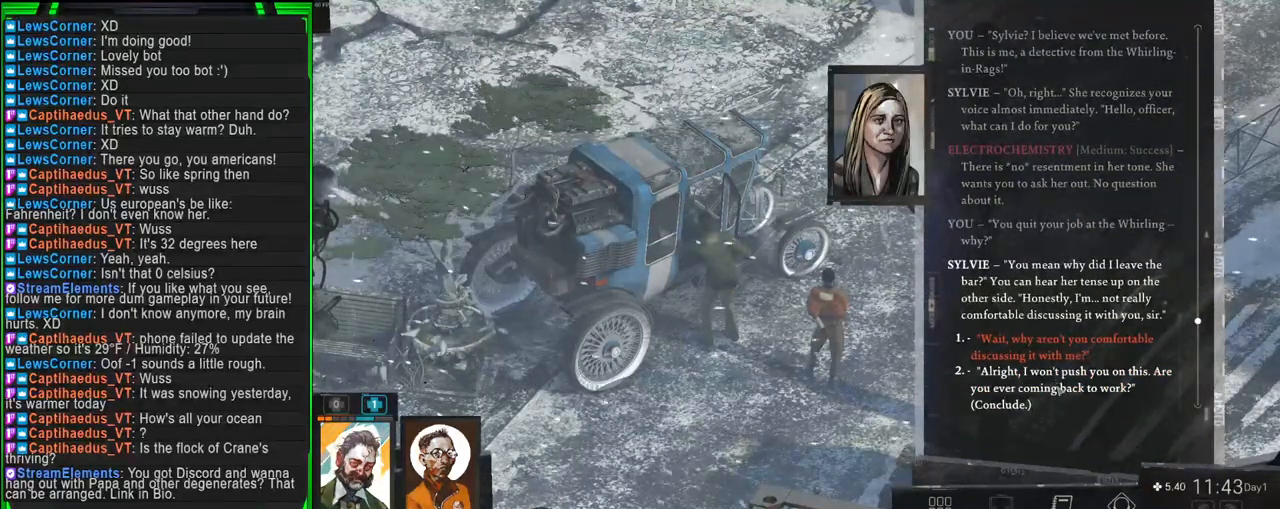
{"keys": [], "mouse": [], "events": [[233, "mouse_left", "down"], [283, "mouse_left", "up"]]}
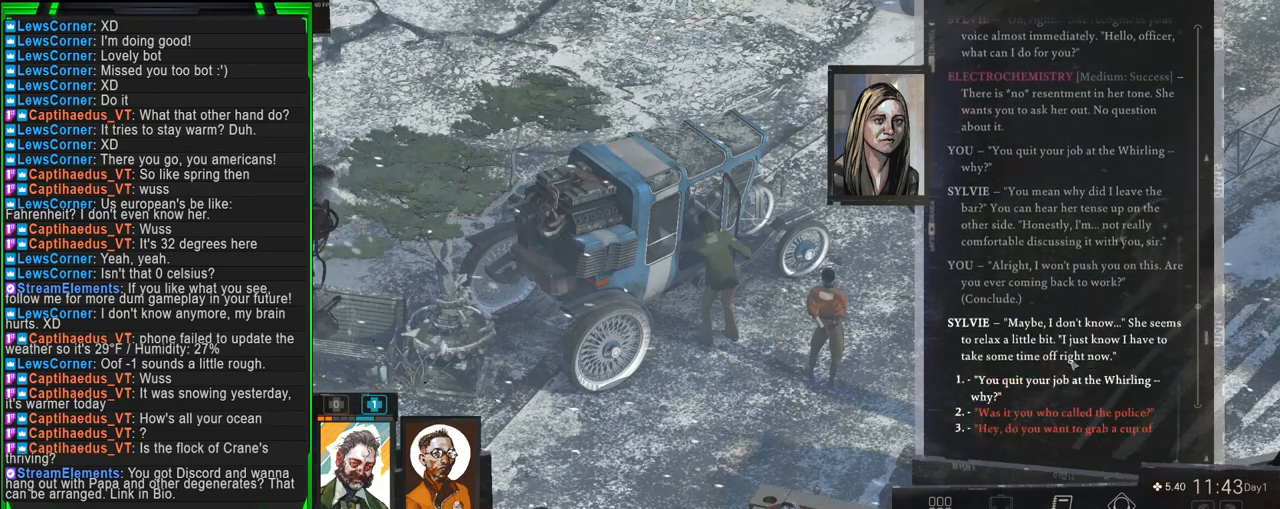
{"keys": [], "mouse": [], "events": []}
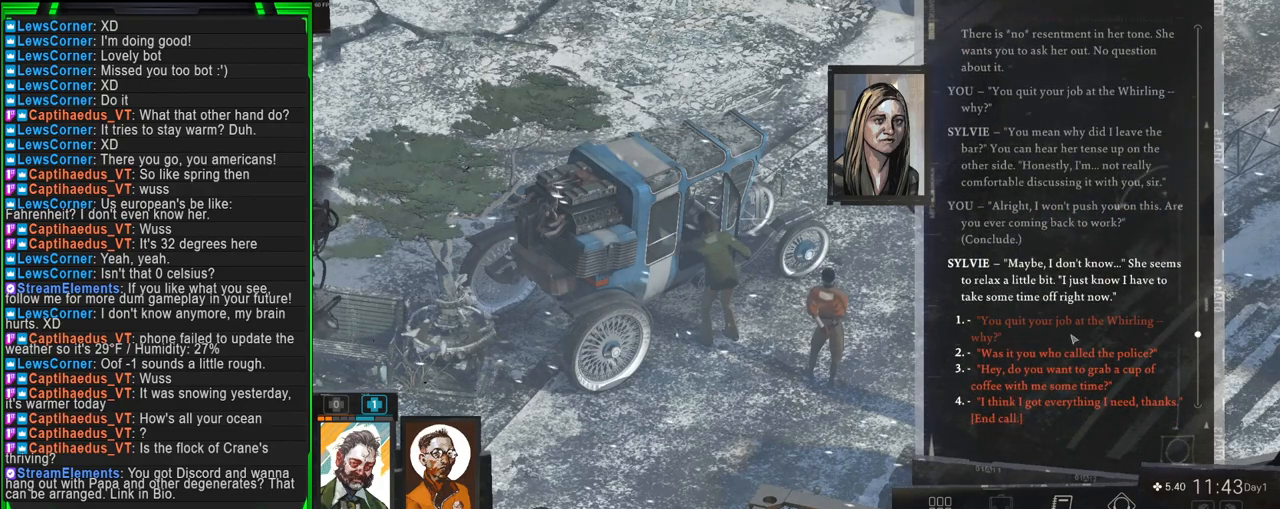
{"keys": [], "mouse": [], "events": []}
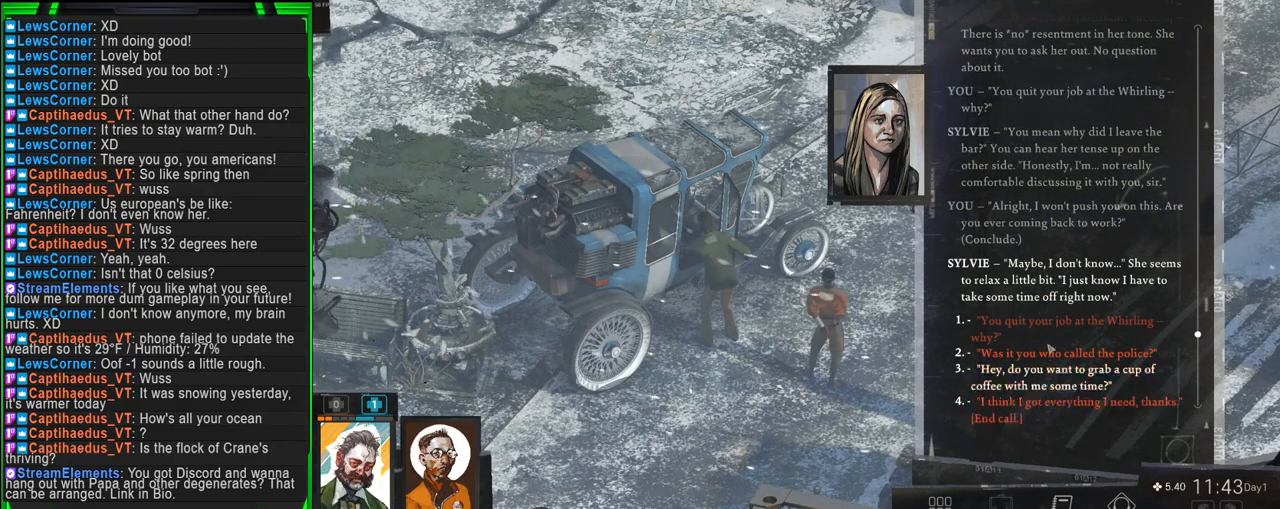
{"keys": [], "mouse": [], "events": []}
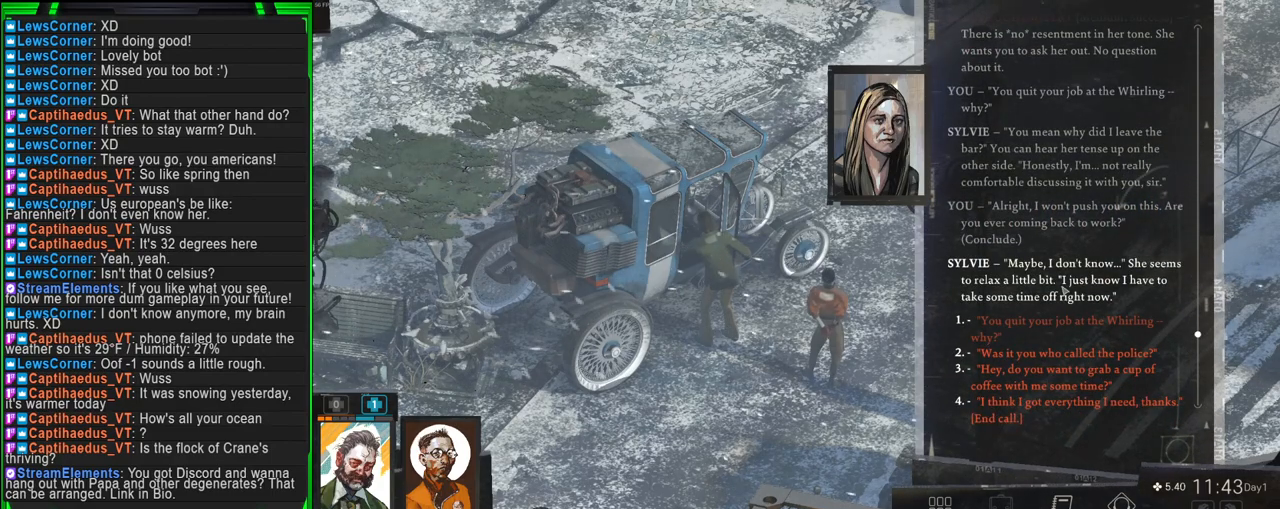
{"keys": [], "mouse": [], "events": []}
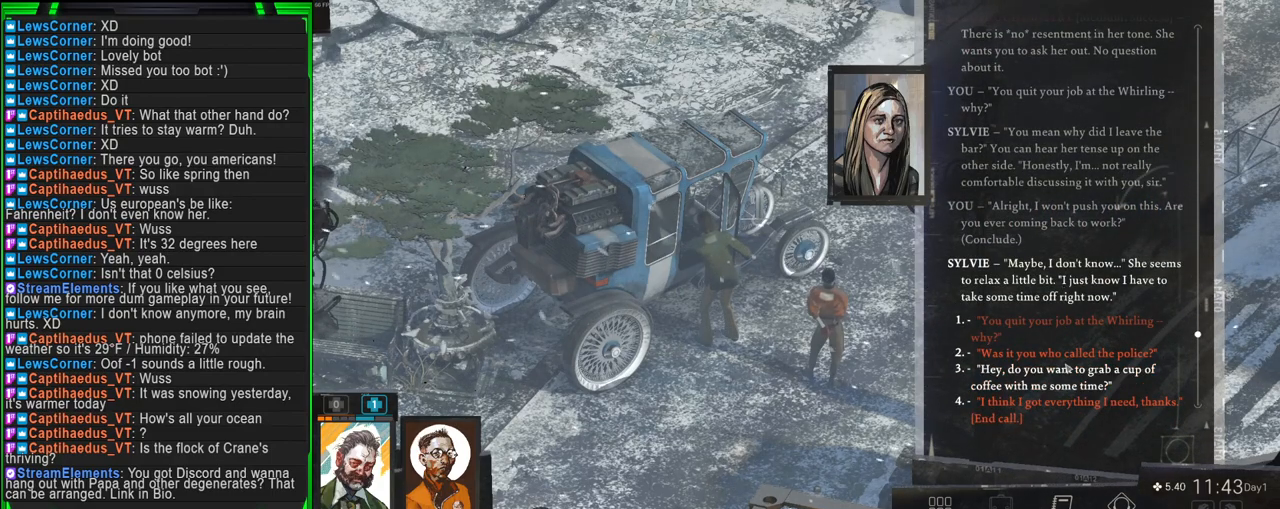
{"keys": [], "mouse": [], "events": [[17, "mouse_left", "down"], [67, "mouse_left", "up"]]}
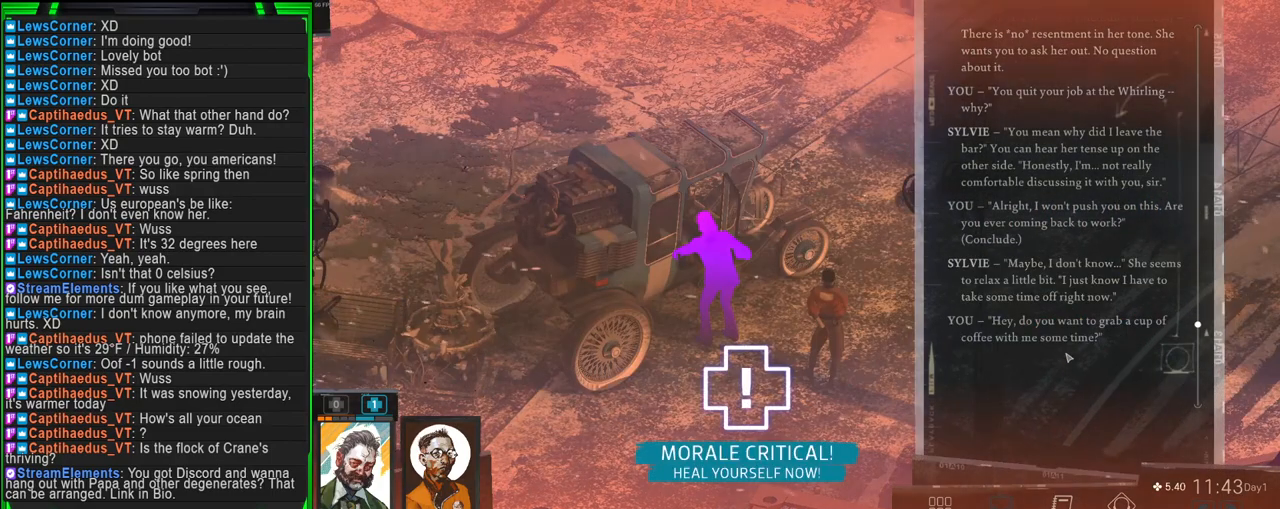
{"keys": [], "mouse": [], "events": []}
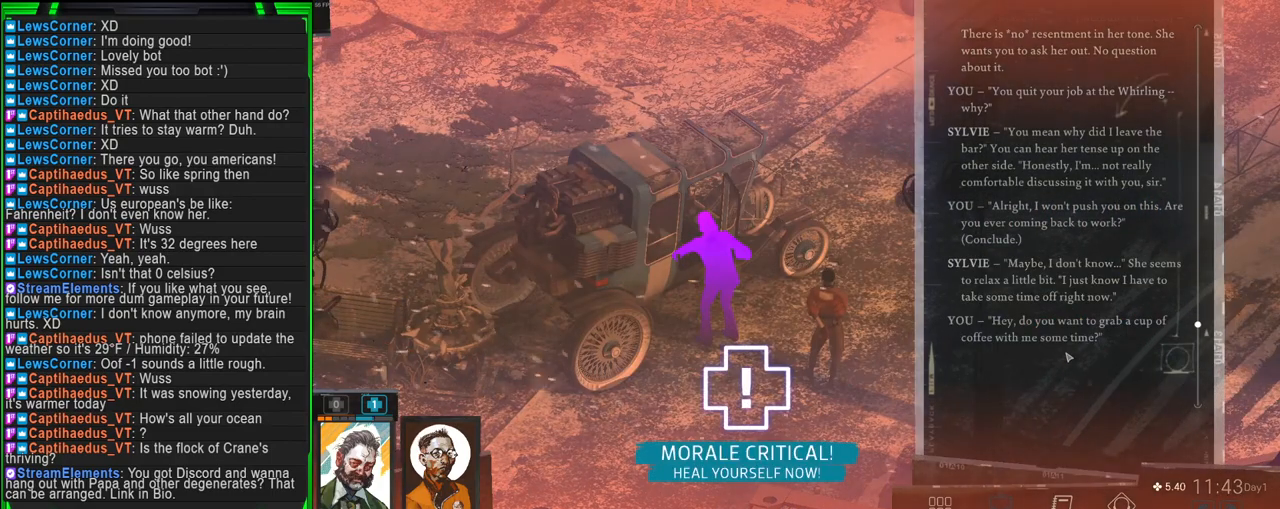
{"keys": [], "mouse": [], "events": []}
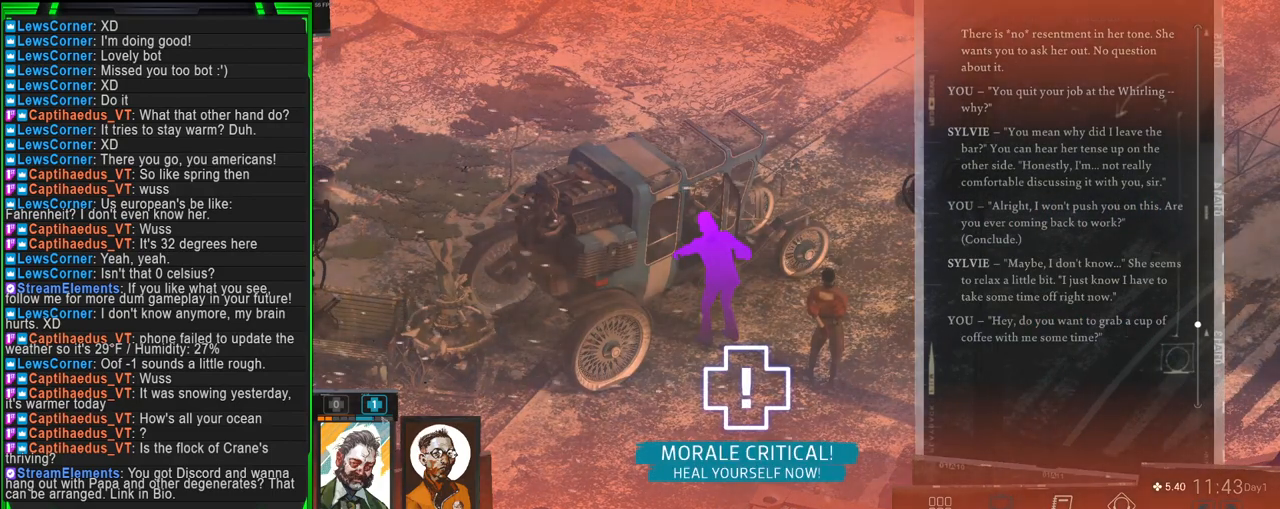
{"keys": [], "mouse": [], "events": []}
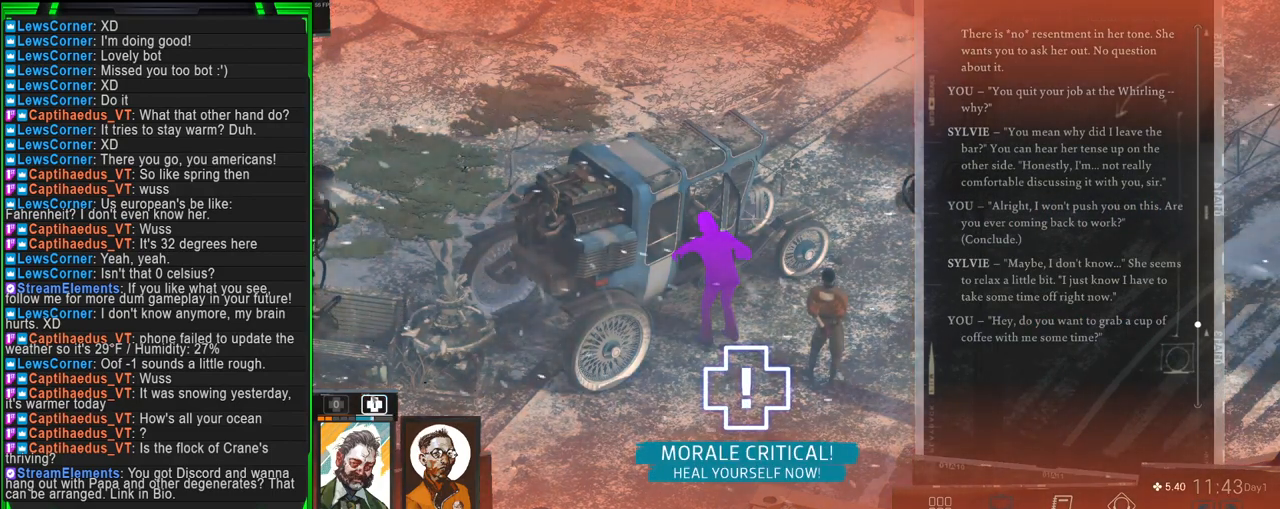
{"keys": [], "mouse": [], "events": [[317, "mouse_left", "down"], [417, "mouse_left", "up"]]}
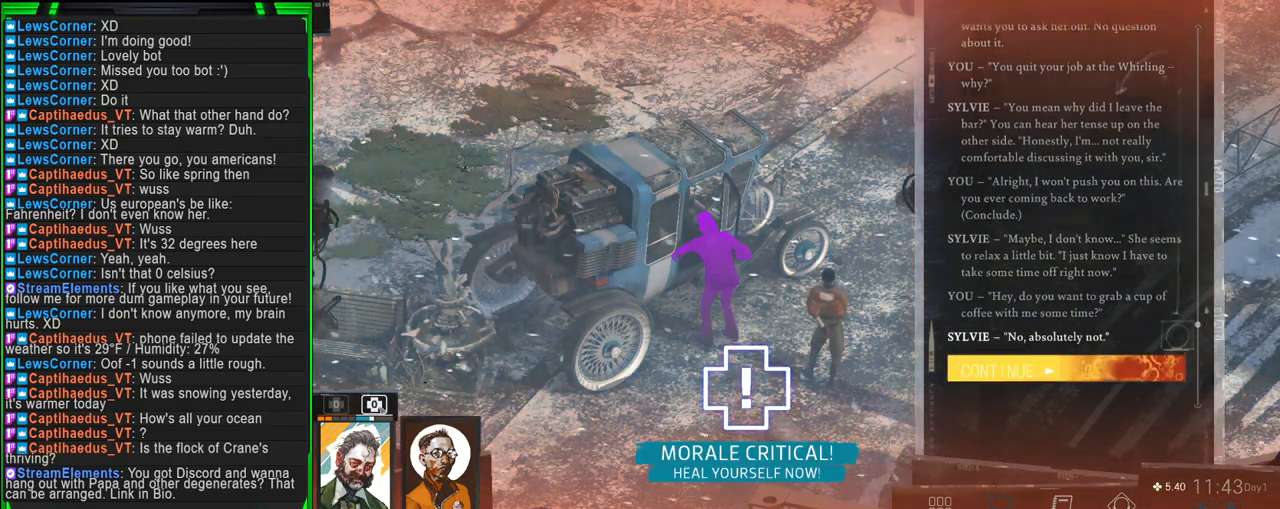
{"keys": [], "mouse": [], "events": []}
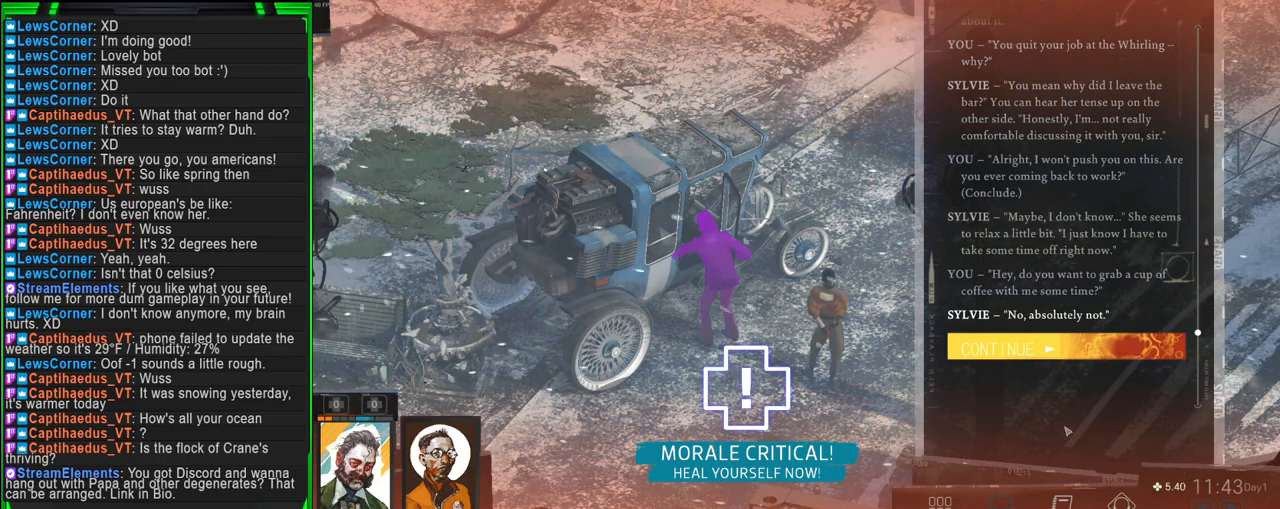
{"keys": [], "mouse": [], "events": []}
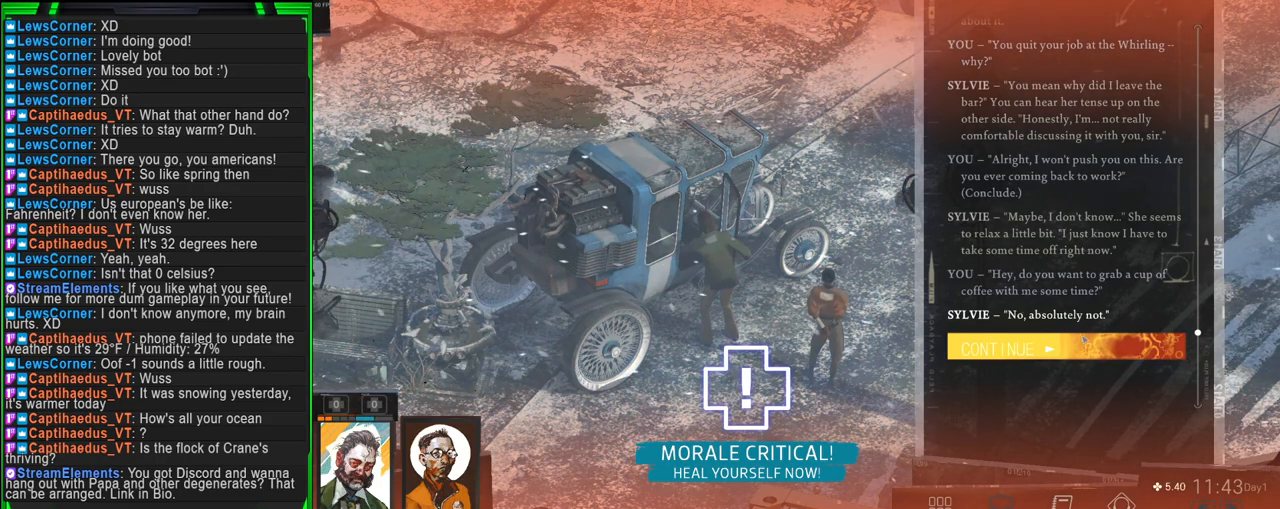
{"keys": [], "mouse": [], "events": [[417, "mouse_left", "down"], [467, "mouse_left", "up"]]}